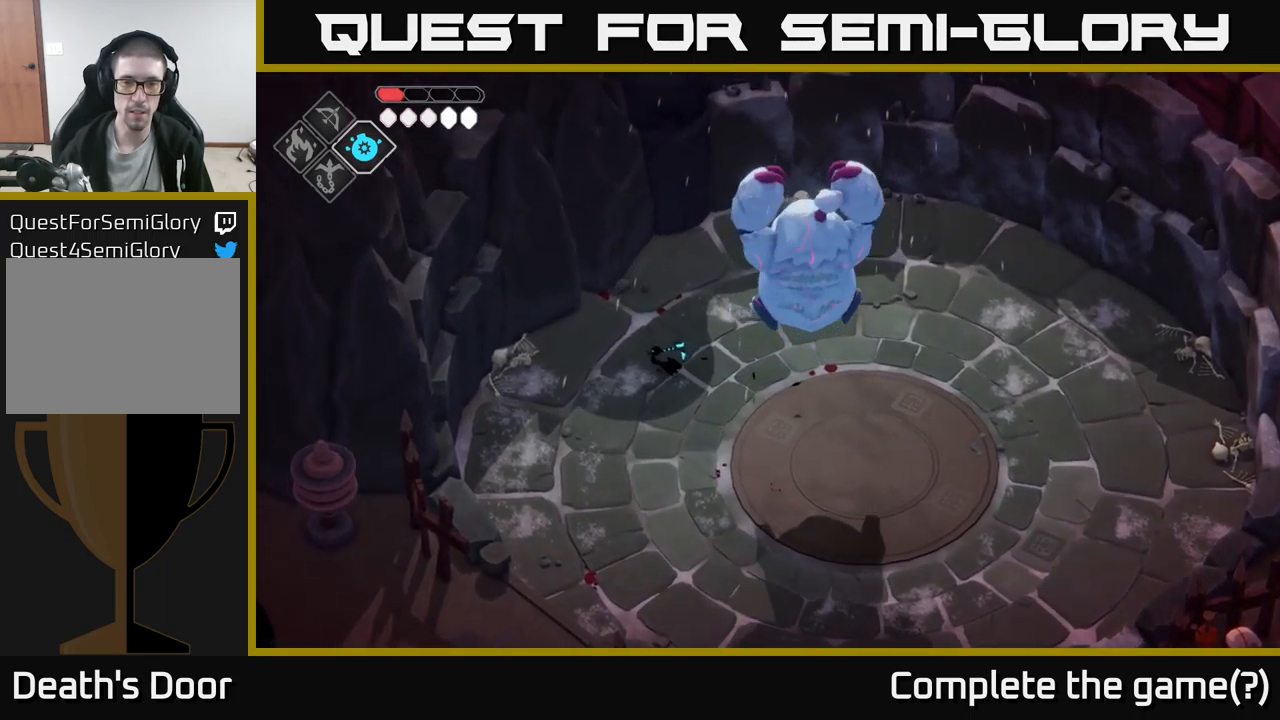
Gameplay with a controller (Xbox layout); each line is a JSON object with the inputs held at the frame after it. "events" lists button and stick changes between this image and that frame as [ms after this image, input, new state], when the widget could be followed in between.
{"buttons": ["B", "L2"], "left_stick": "right", "right_stick": "center", "events": [[117, "L2", "down"], [133, "left_stick", "right"], [150, "B", "down"]]}
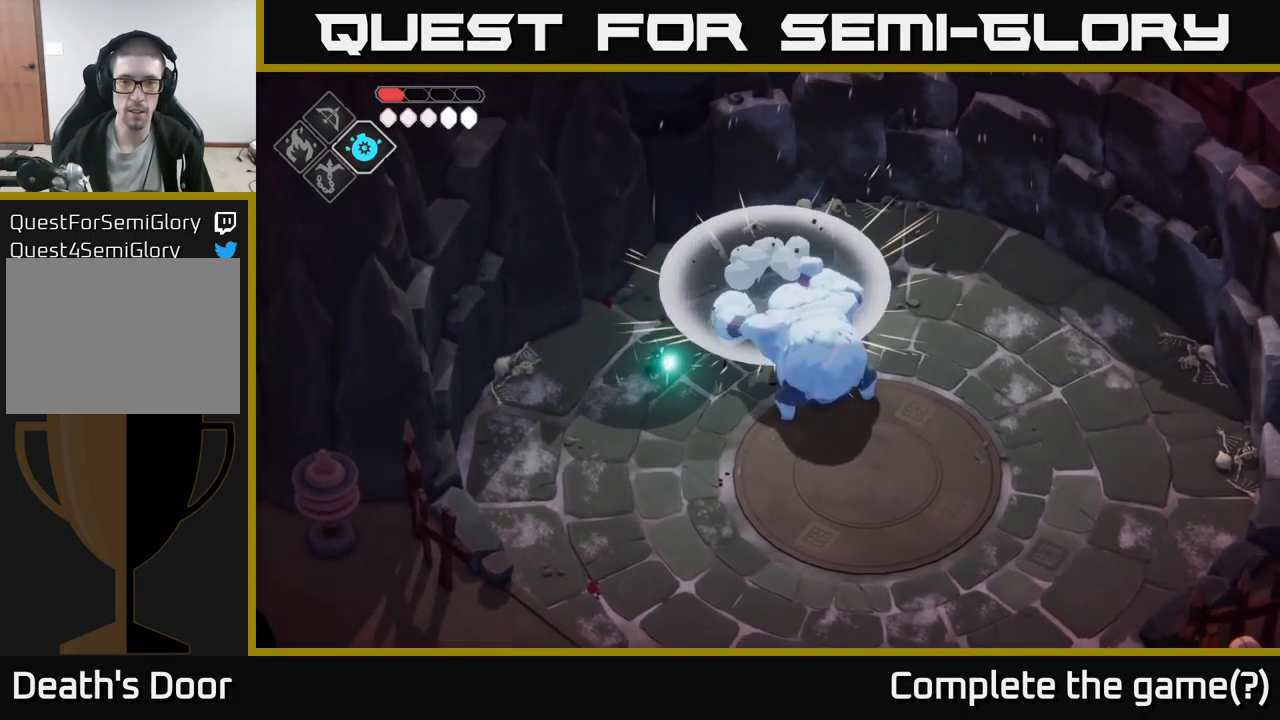
{"buttons": [], "left_stick": "center", "right_stick": "center", "events": [[383, "B", "up"], [450, "L2", "up"], [483, "left_stick", "center"]]}
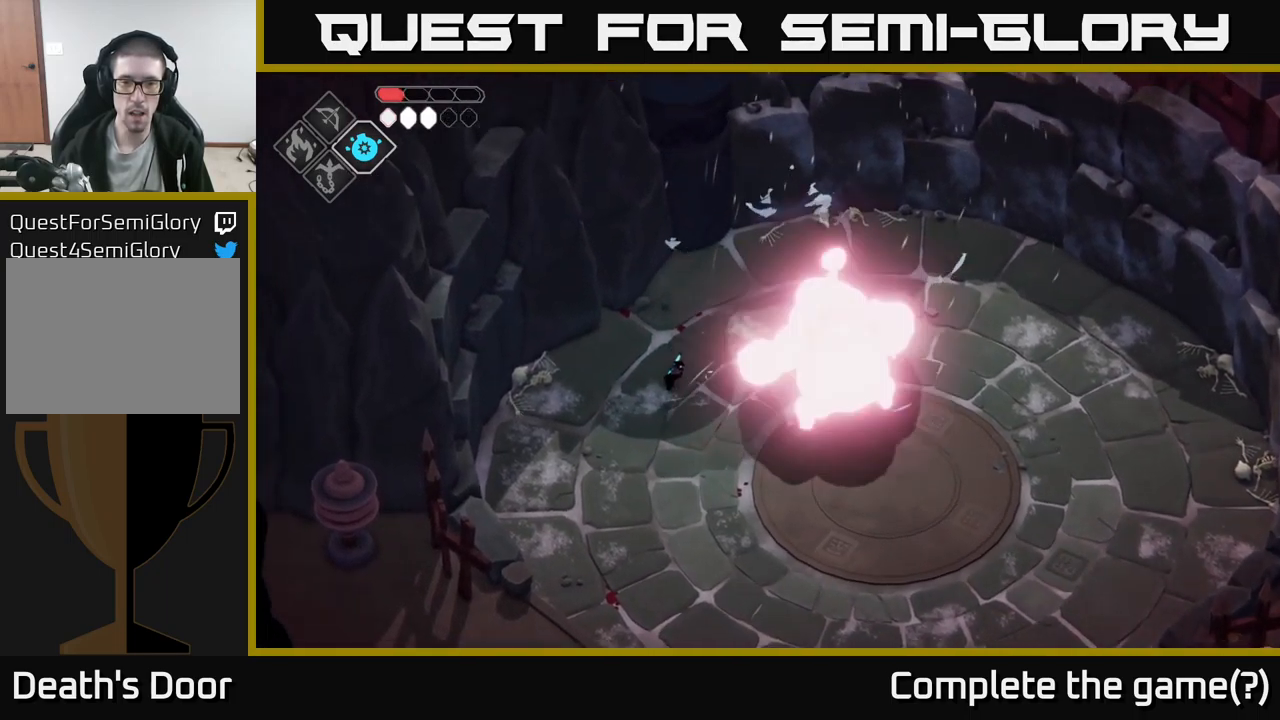
{"buttons": [], "left_stick": "down", "right_stick": "center", "events": [[100, "left_stick", "down"], [200, "A", "down"], [383, "A", "up"]]}
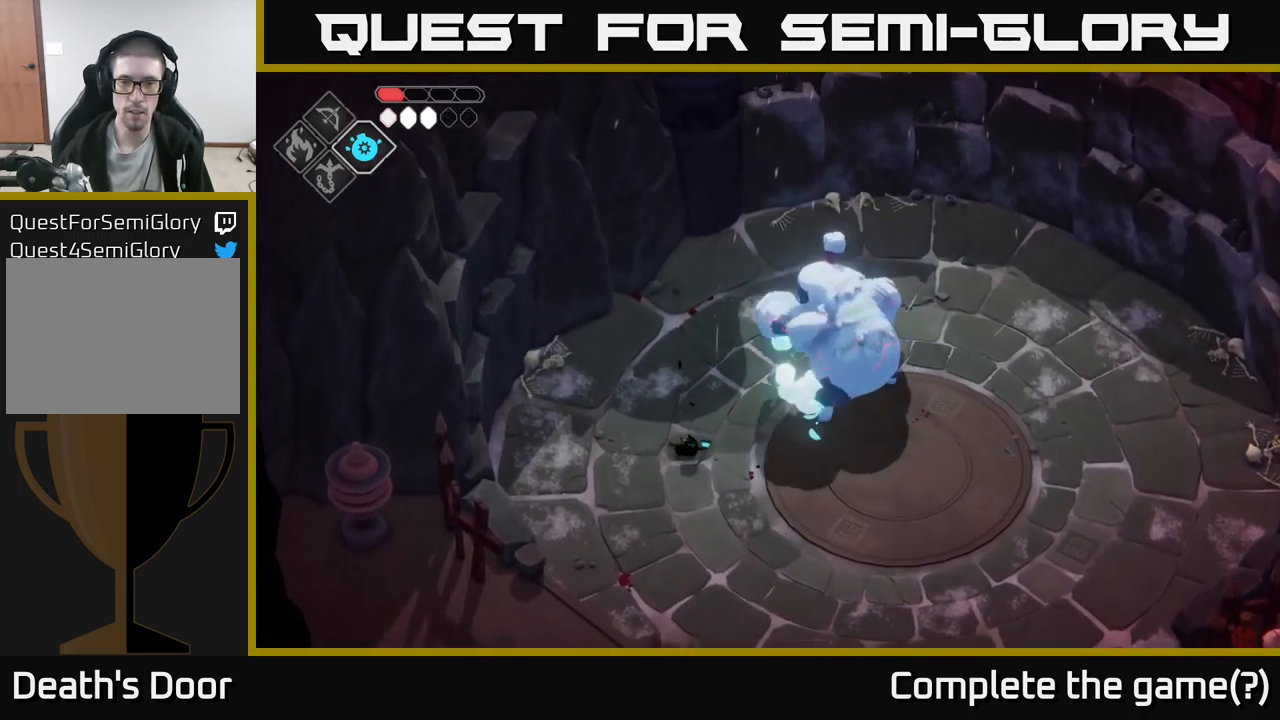
{"buttons": [], "left_stick": "right", "right_stick": "center", "events": [[233, "left_stick", "right"]]}
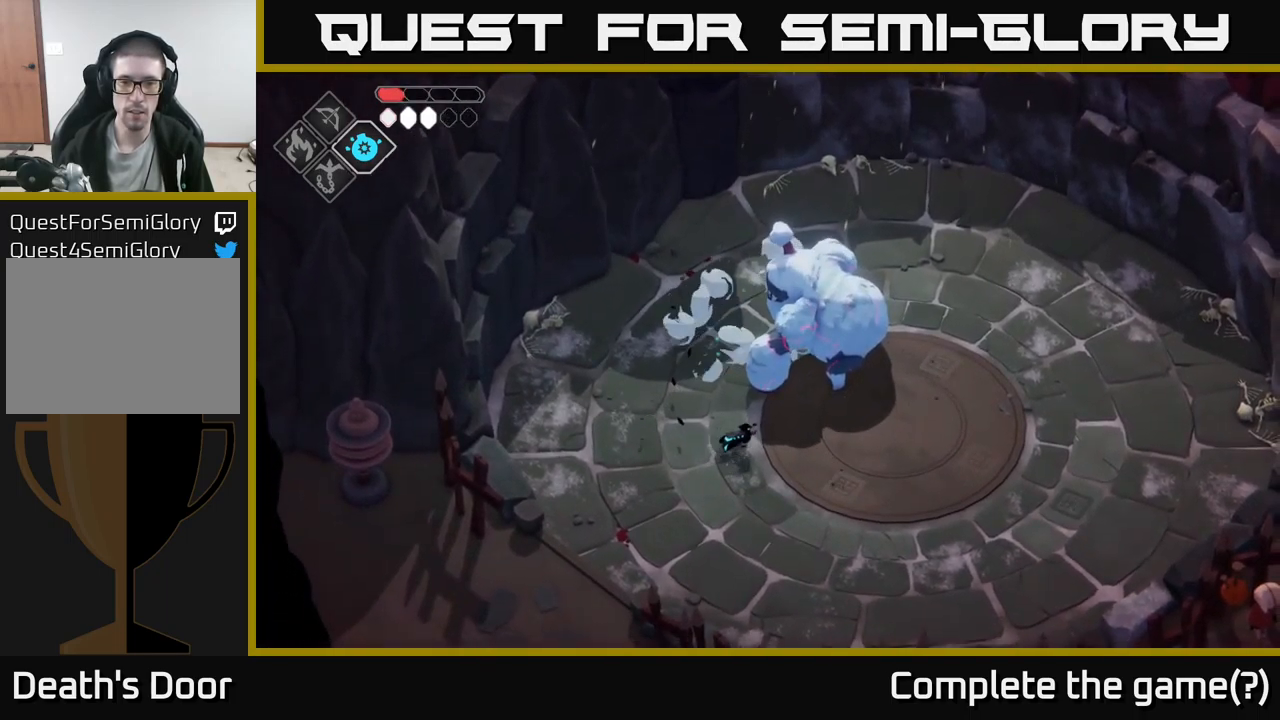
{"buttons": ["A"], "left_stick": "right", "right_stick": "center", "events": [[17, "left_stick", "up-right"], [183, "X", "down"], [267, "X", "up"], [283, "left_stick", "right"], [467, "A", "down"]]}
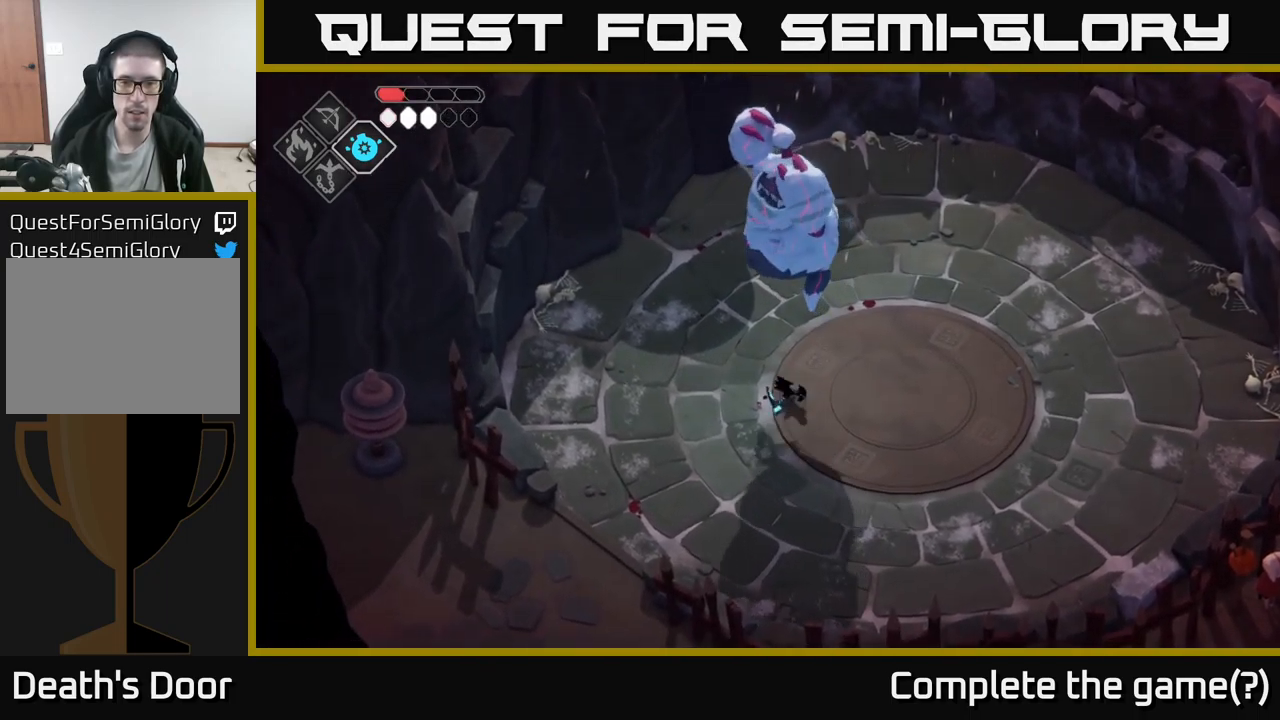
{"buttons": ["B", "L2"], "left_stick": "left", "right_stick": "center", "events": [[83, "A", "up"], [300, "left_stick", "center"], [383, "left_stick", "left"], [483, "B", "down"], [483, "L2", "down"]]}
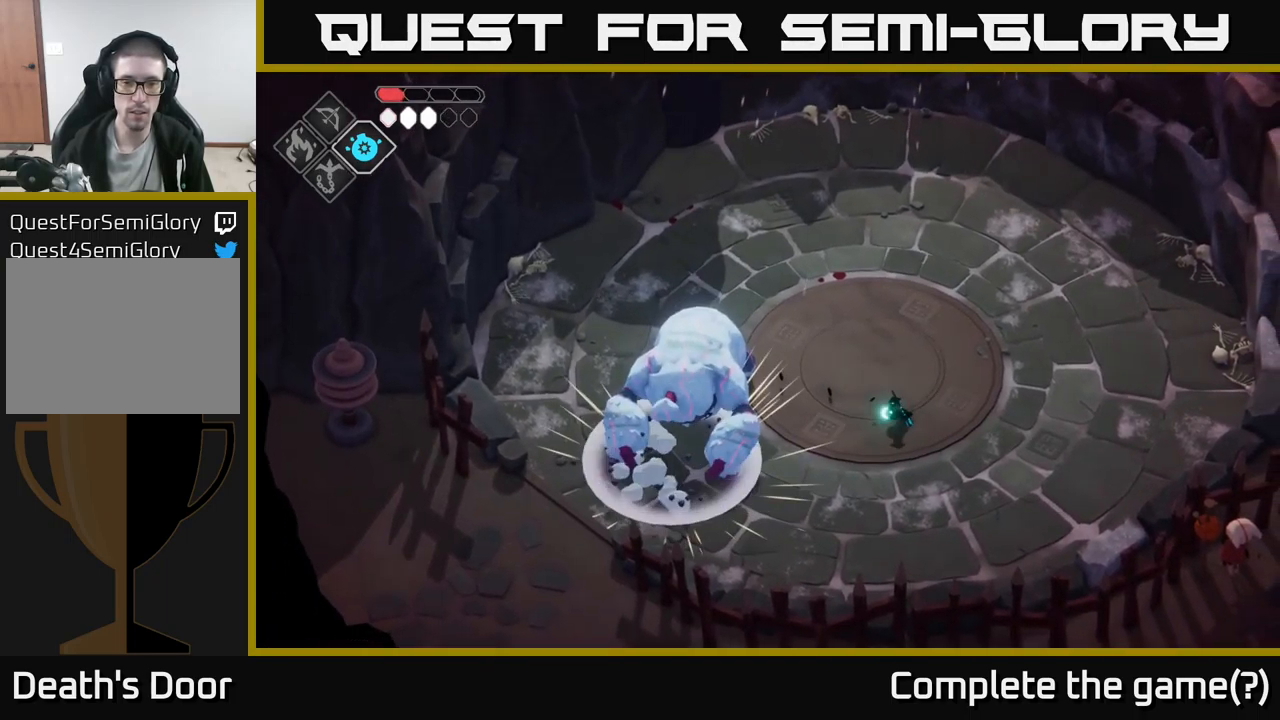
{"buttons": ["B", "L2"], "left_stick": "left", "right_stick": "center", "events": []}
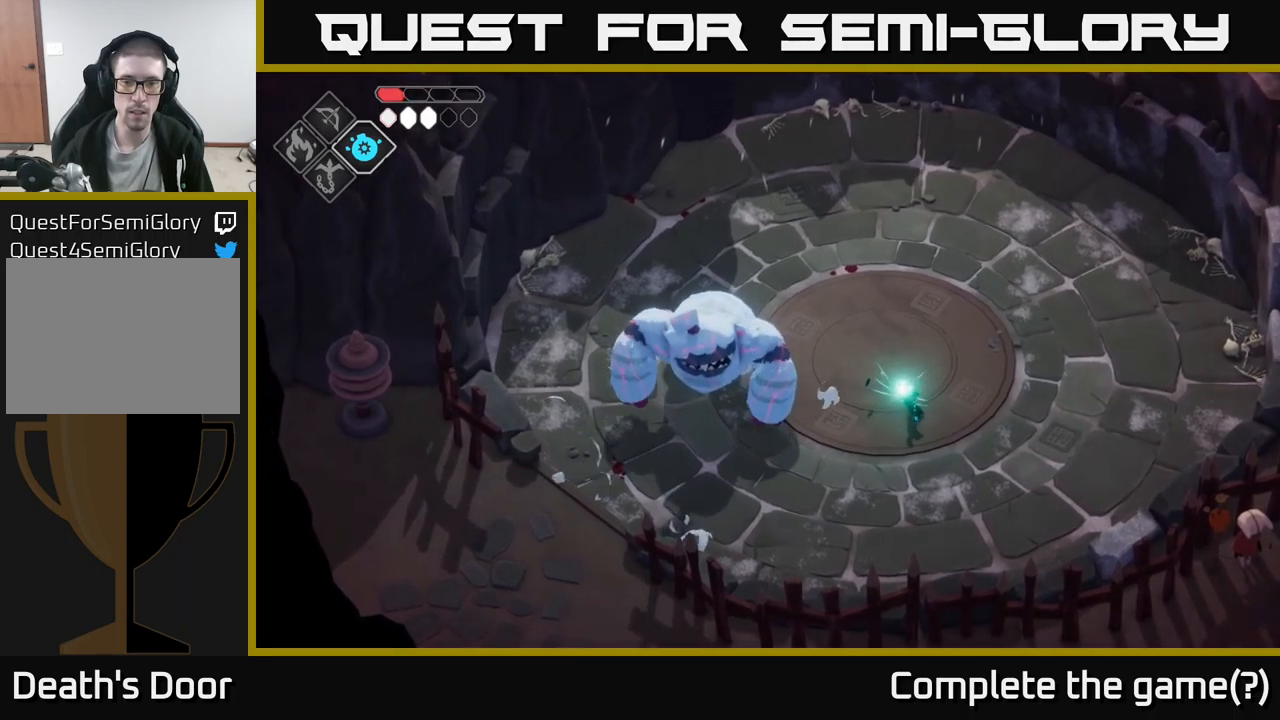
{"buttons": [], "left_stick": "up-right", "right_stick": "center", "events": [[167, "B", "up"], [217, "L2", "up"], [267, "left_stick", "center"], [350, "left_stick", "up-right"], [450, "A", "down"], [500, "A", "up"]]}
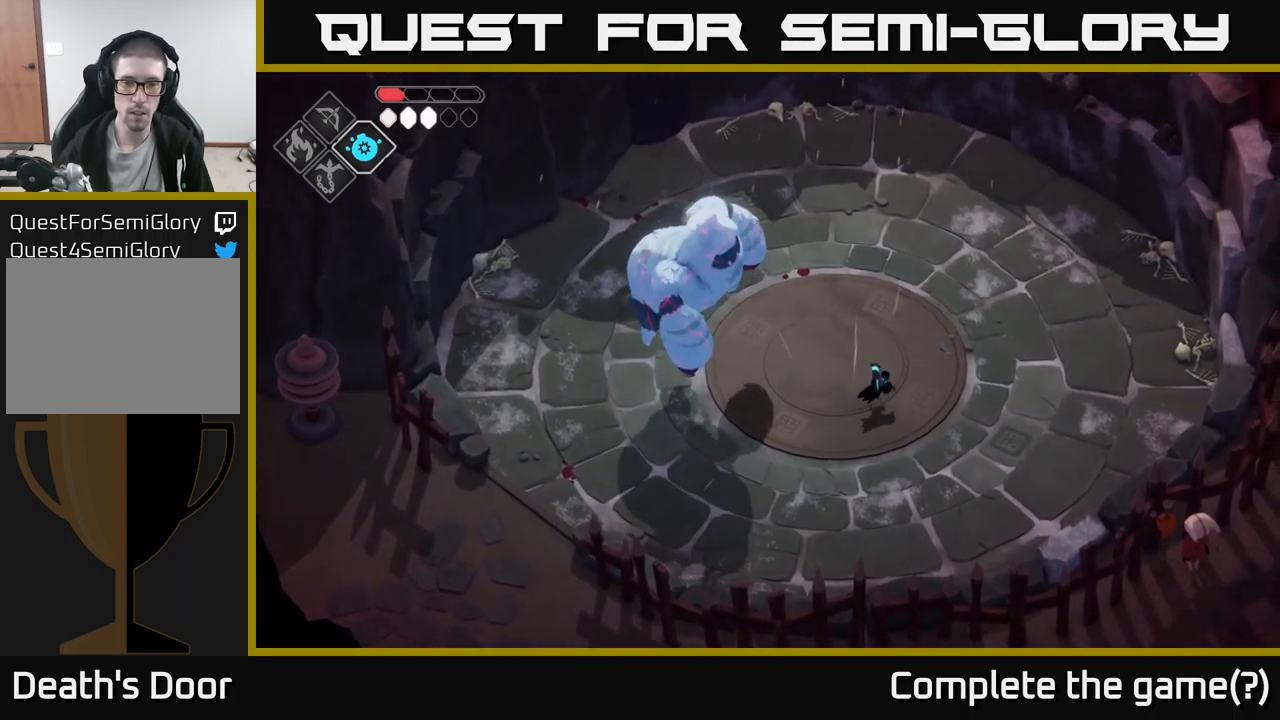
{"buttons": [], "left_stick": "up", "right_stick": "center", "events": [[17, "left_stick", "up"]]}
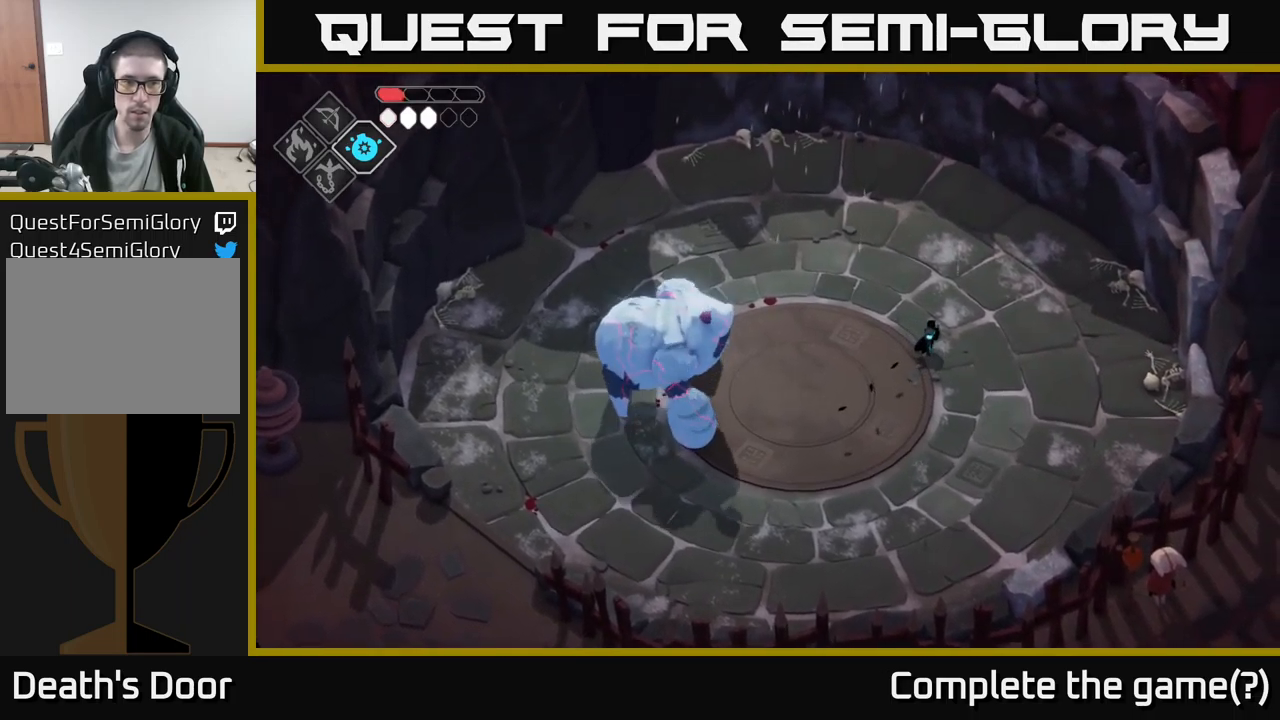
{"buttons": ["B", "L2"], "left_stick": "left", "right_stick": "center", "events": [[17, "L2", "down"], [50, "left_stick", "left"], [67, "B", "down"]]}
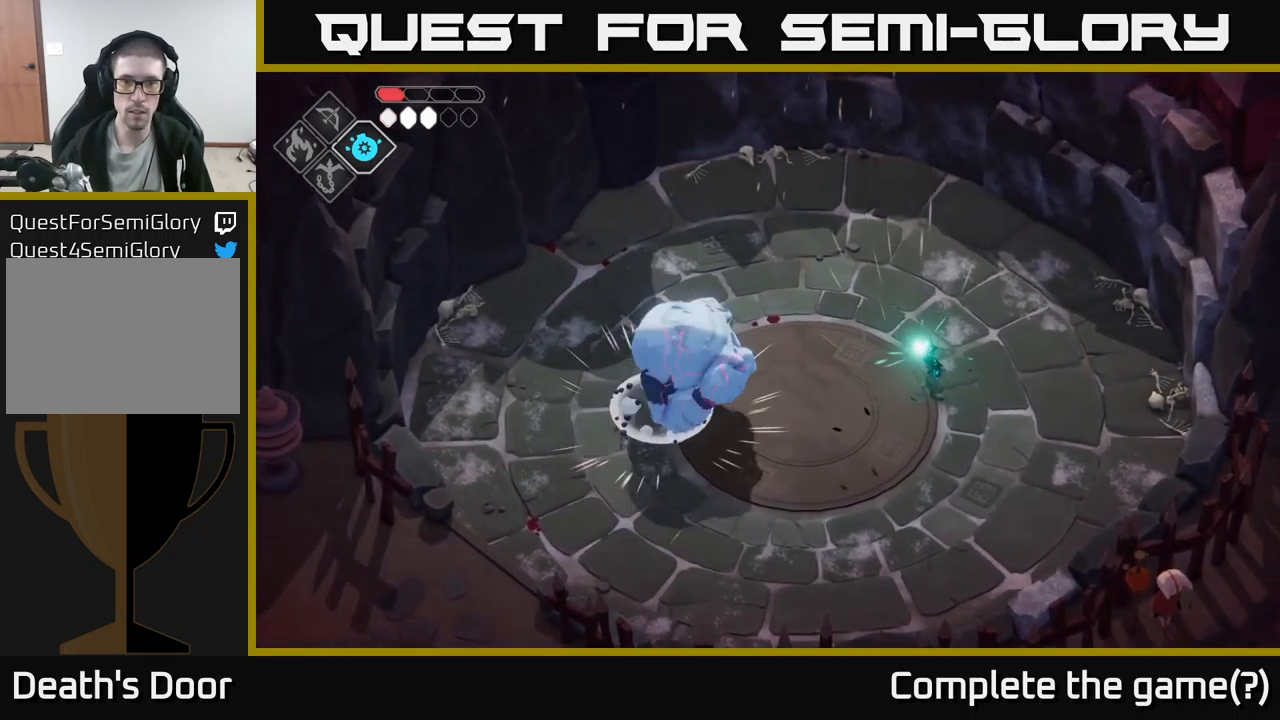
{"buttons": [], "left_stick": "down-left", "right_stick": "center", "events": [[134, "B", "up"], [134, "left_stick", "up-left"], [200, "A", "down"], [250, "L2", "up"], [250, "left_stick", "up"], [317, "A", "up"], [417, "left_stick", "left"], [484, "left_stick", "down-left"]]}
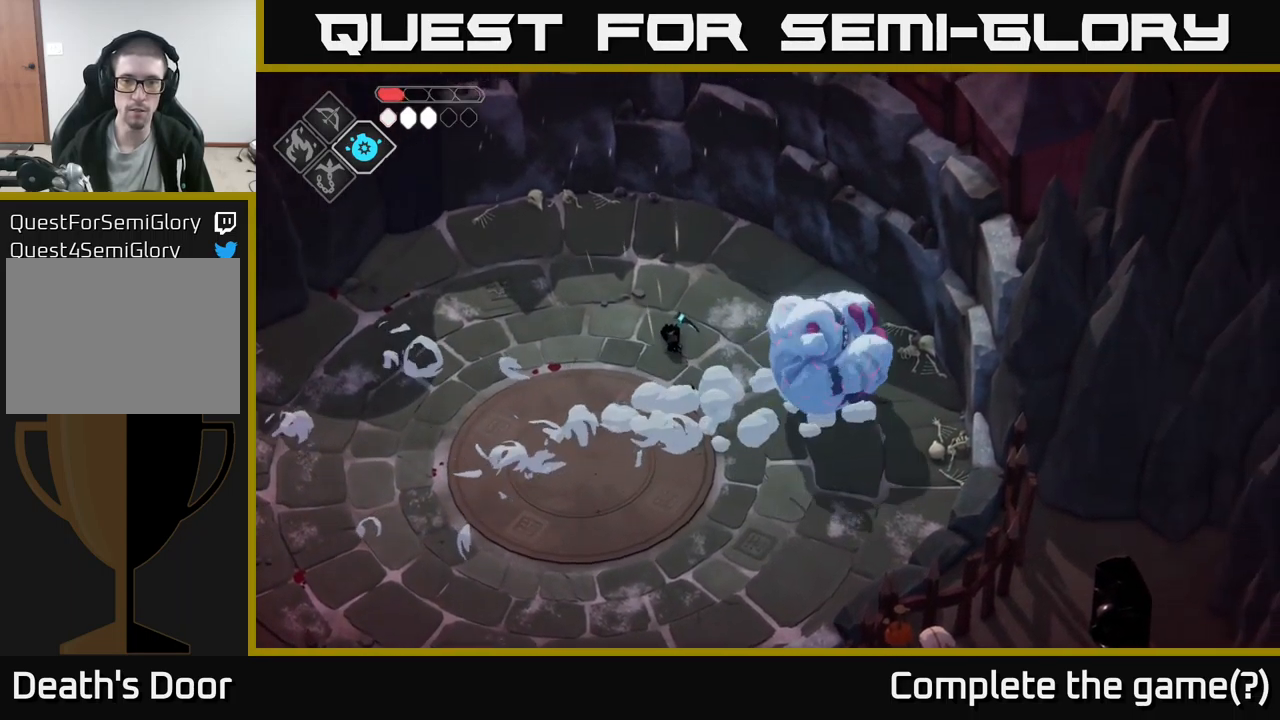
{"buttons": [], "left_stick": "down-right", "right_stick": "center", "events": [[184, "left_stick", "down-right"]]}
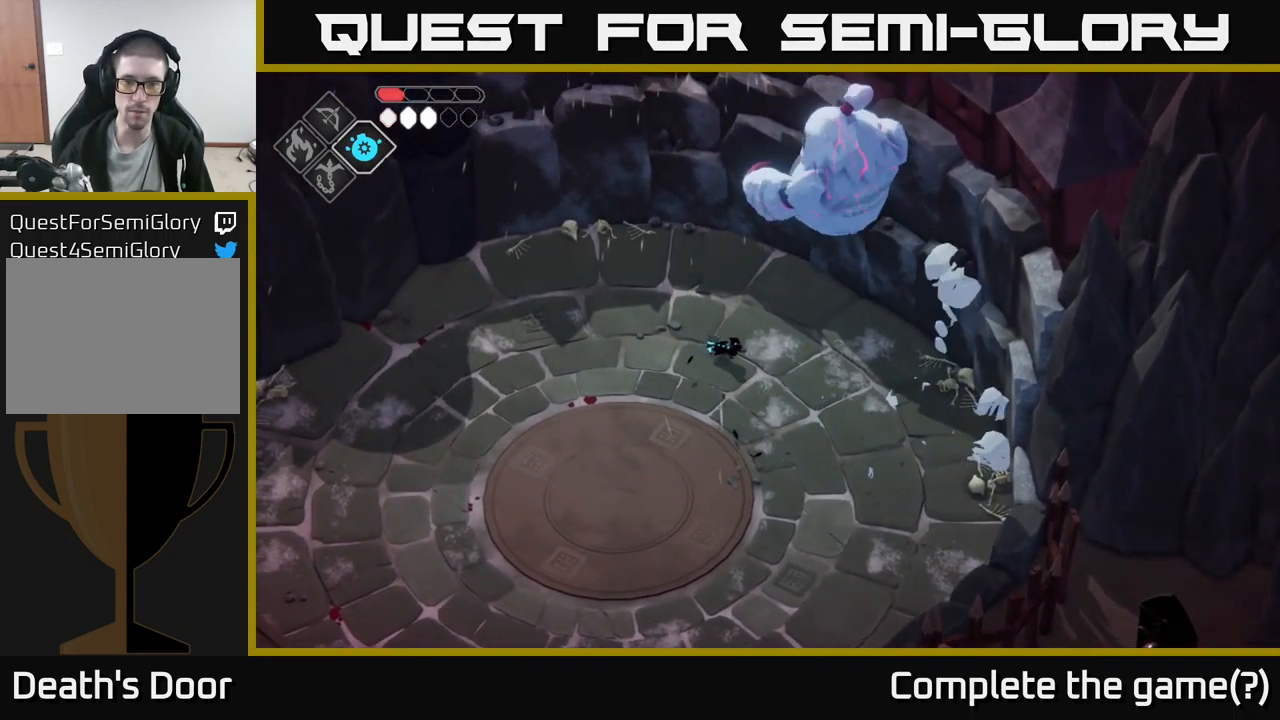
{"buttons": [], "left_stick": "left", "right_stick": "center", "events": [[217, "left_stick", "left"], [334, "A", "down"], [450, "A", "up"]]}
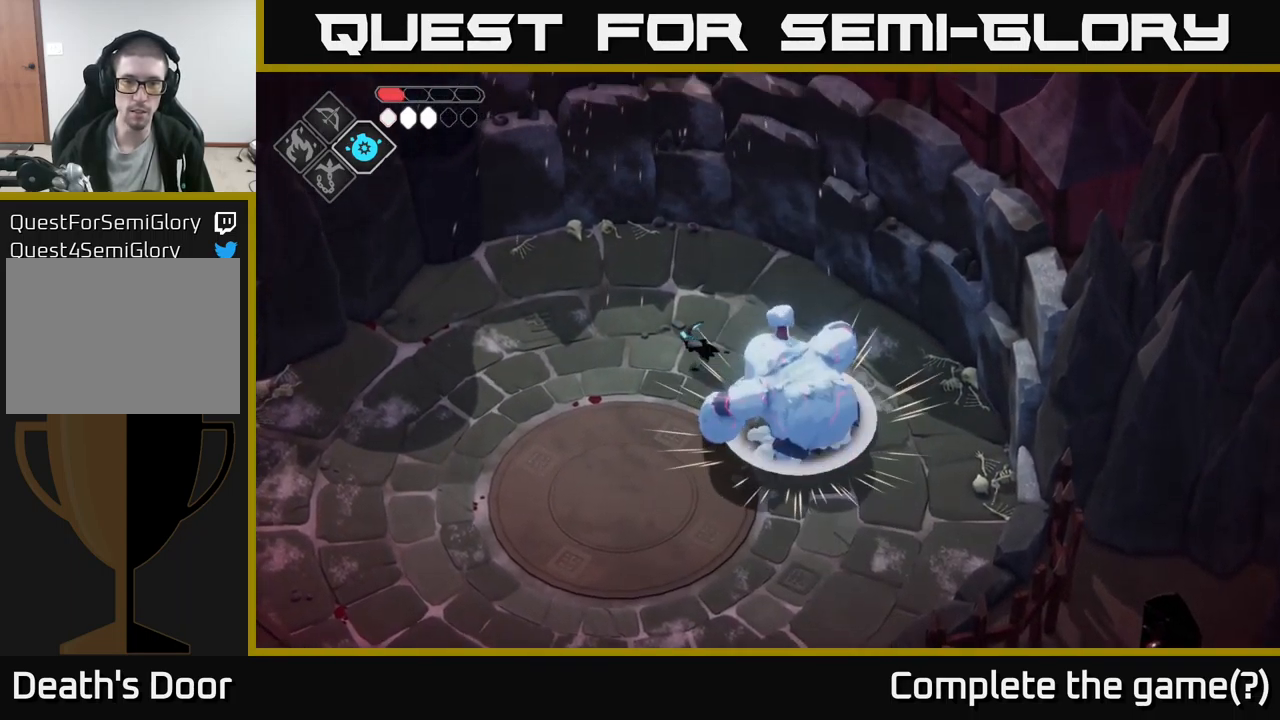
{"buttons": [], "left_stick": "down-left", "right_stick": "center", "events": [[67, "left_stick", "down-right"], [417, "left_stick", "down-left"]]}
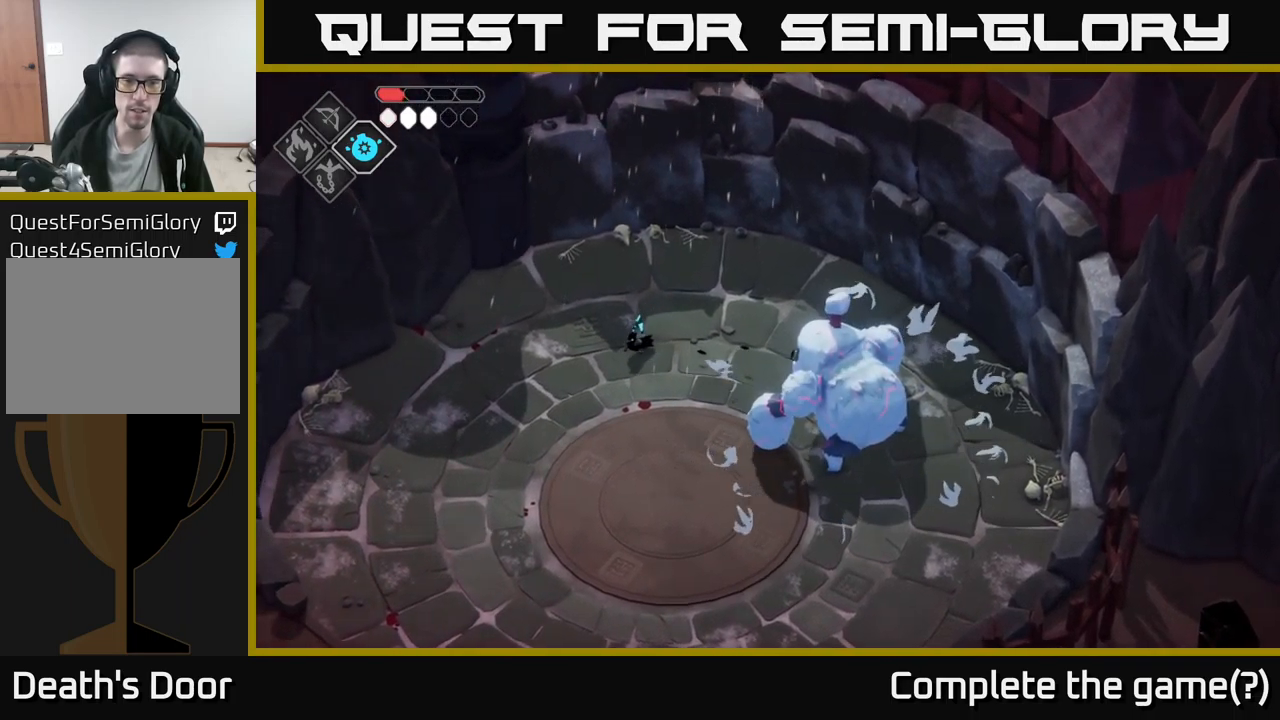
{"buttons": [], "left_stick": "down", "right_stick": "center", "events": [[317, "left_stick", "down"]]}
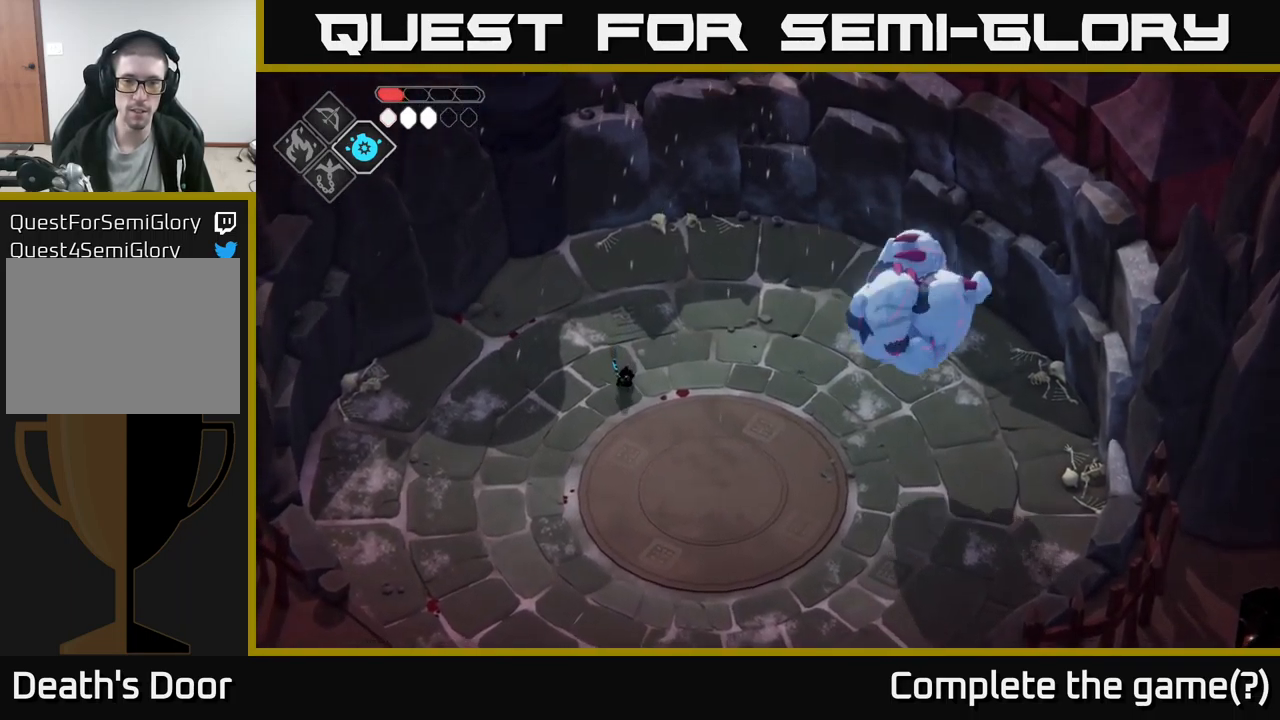
{"buttons": [], "left_stick": "up-left", "right_stick": "center", "events": [[100, "left_stick", "down-right"], [184, "A", "down"], [334, "A", "up"], [500, "left_stick", "up-left"]]}
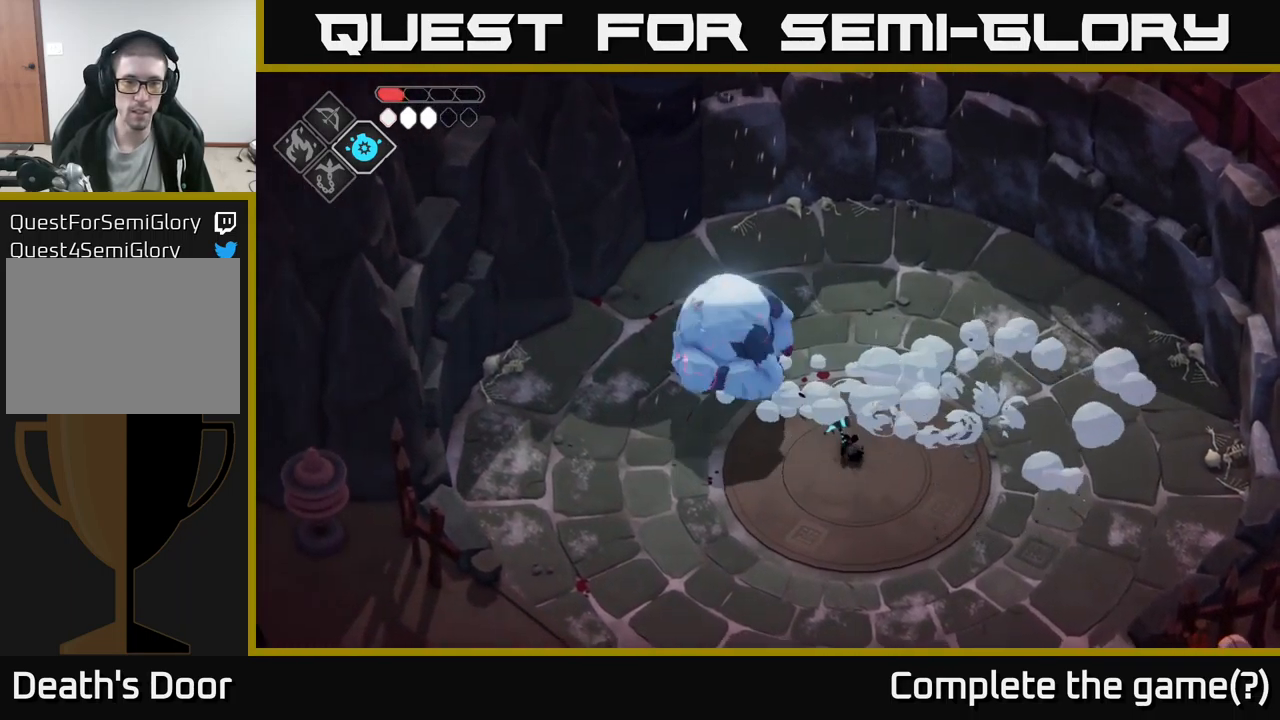
{"buttons": ["B", "L2"], "left_stick": "up-left", "right_stick": "center", "events": [[67, "L2", "down"], [100, "B", "down"]]}
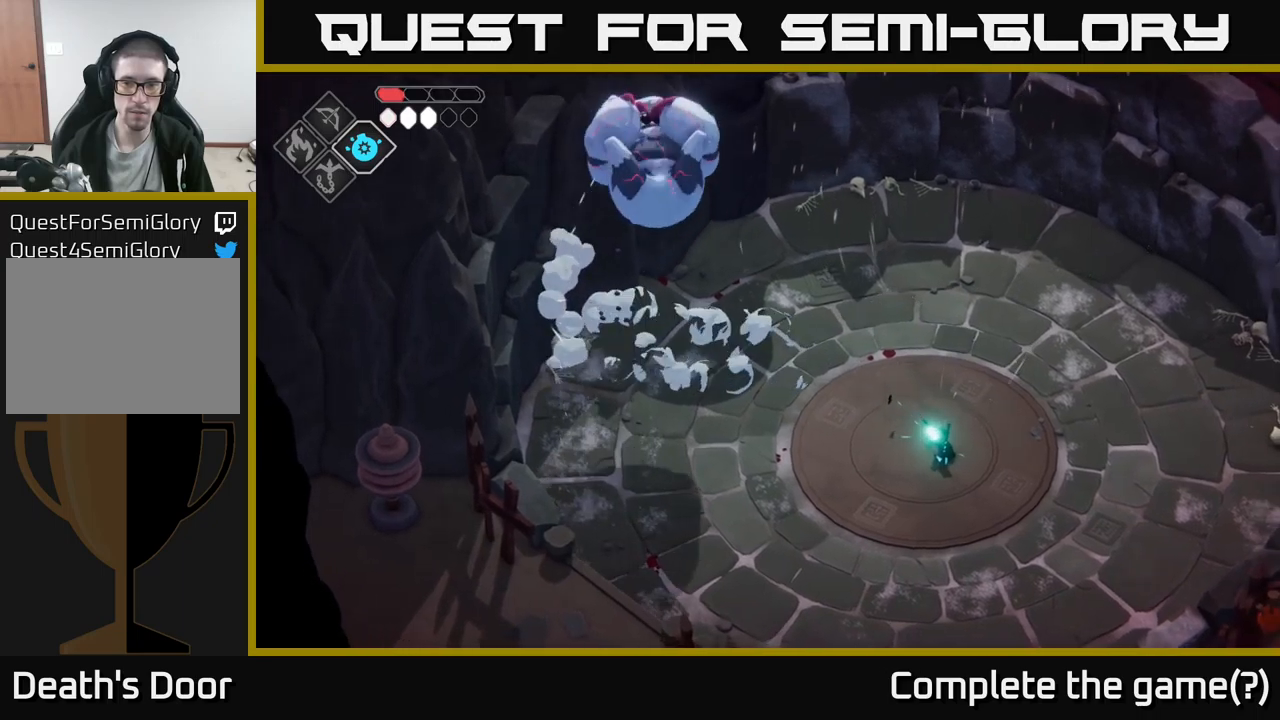
{"buttons": ["B", "L2"], "left_stick": "up-left", "right_stick": "center", "events": []}
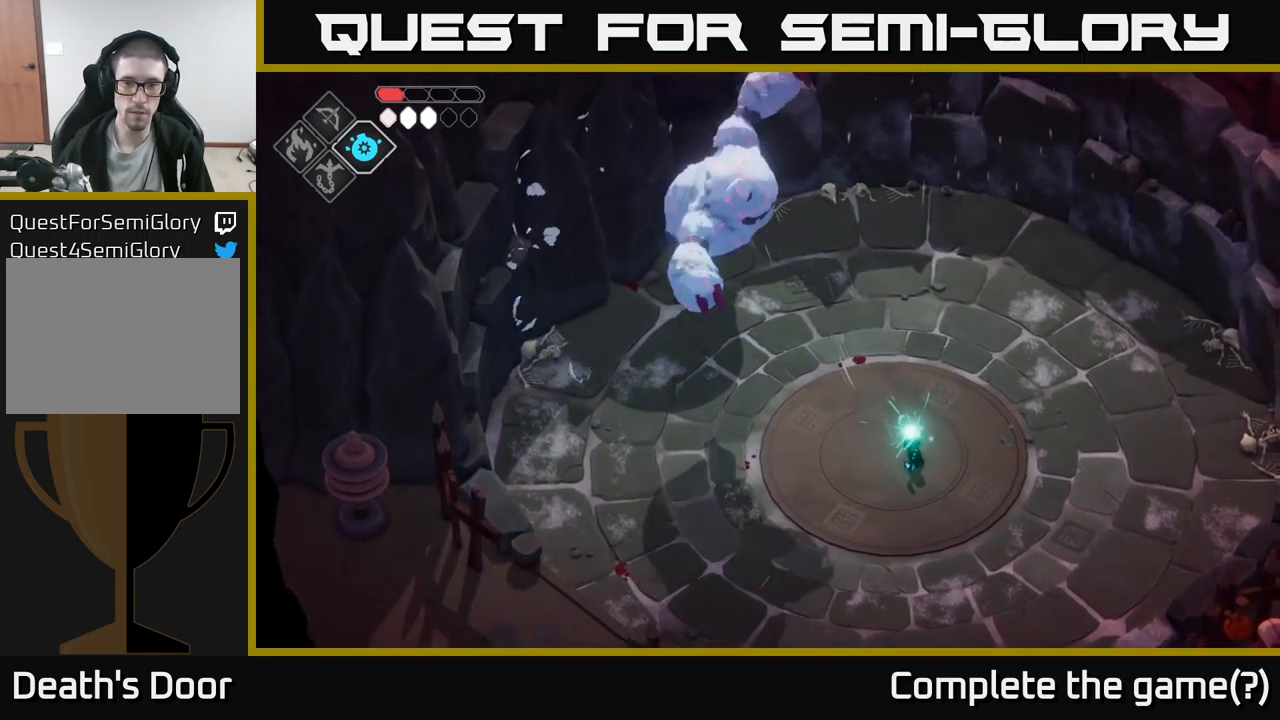
{"buttons": [], "left_stick": "right", "right_stick": "center", "events": [[66, "B", "up"], [166, "L2", "up"], [200, "left_stick", "center"], [316, "left_stick", "left"], [400, "left_stick", "center"], [450, "left_stick", "right"]]}
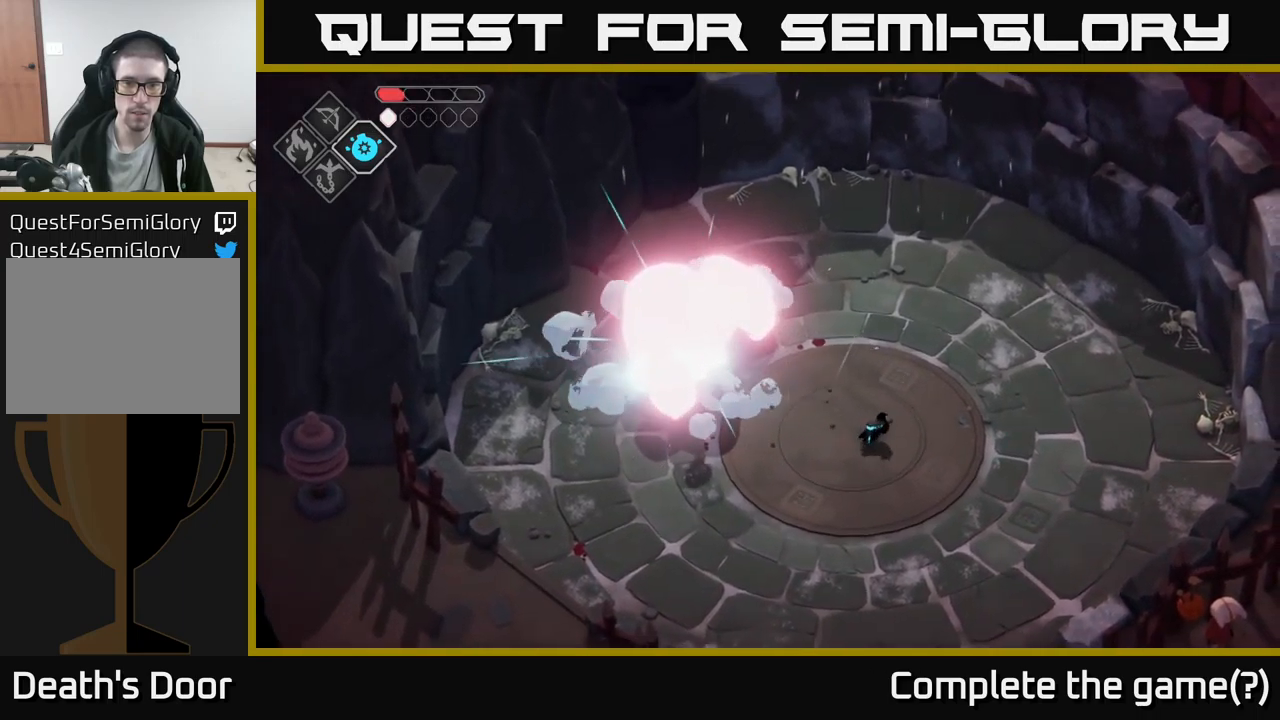
{"buttons": [], "left_stick": "up-right", "right_stick": "center", "events": [[316, "left_stick", "up-right"]]}
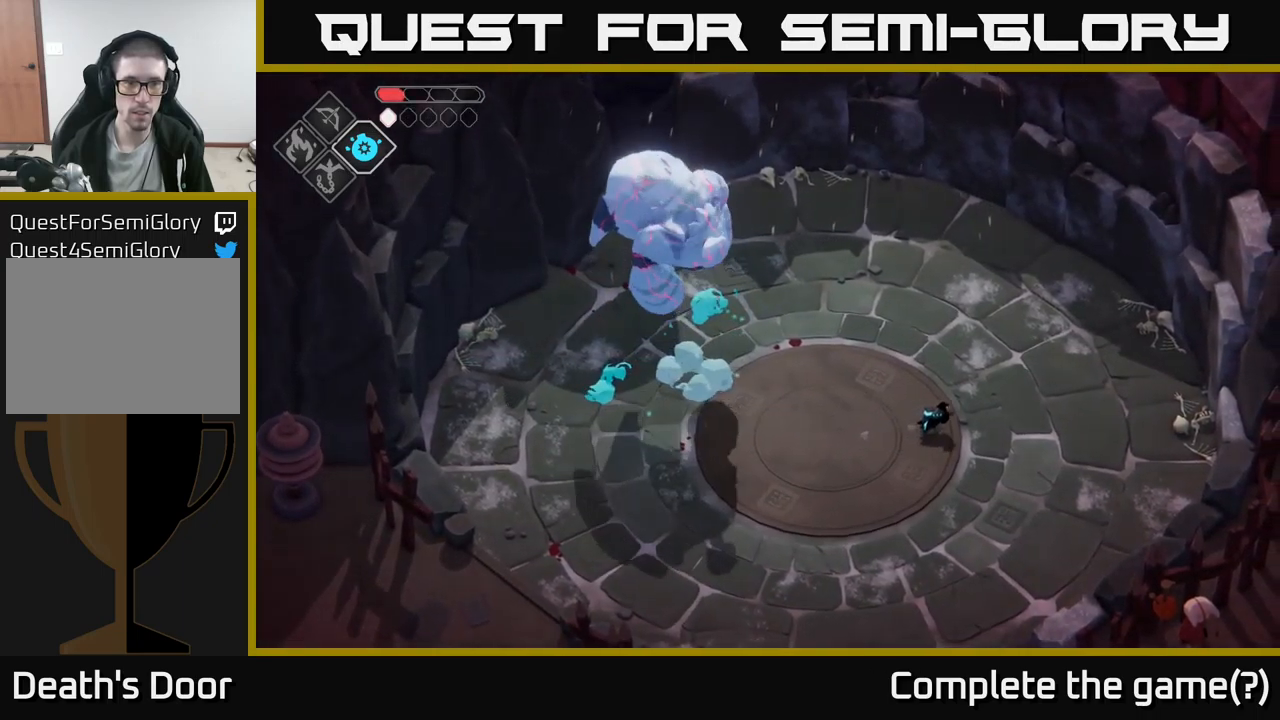
{"buttons": ["A"], "left_stick": "up-left", "right_stick": "center", "events": [[366, "left_stick", "up"], [483, "left_stick", "up-left"], [500, "A", "down"]]}
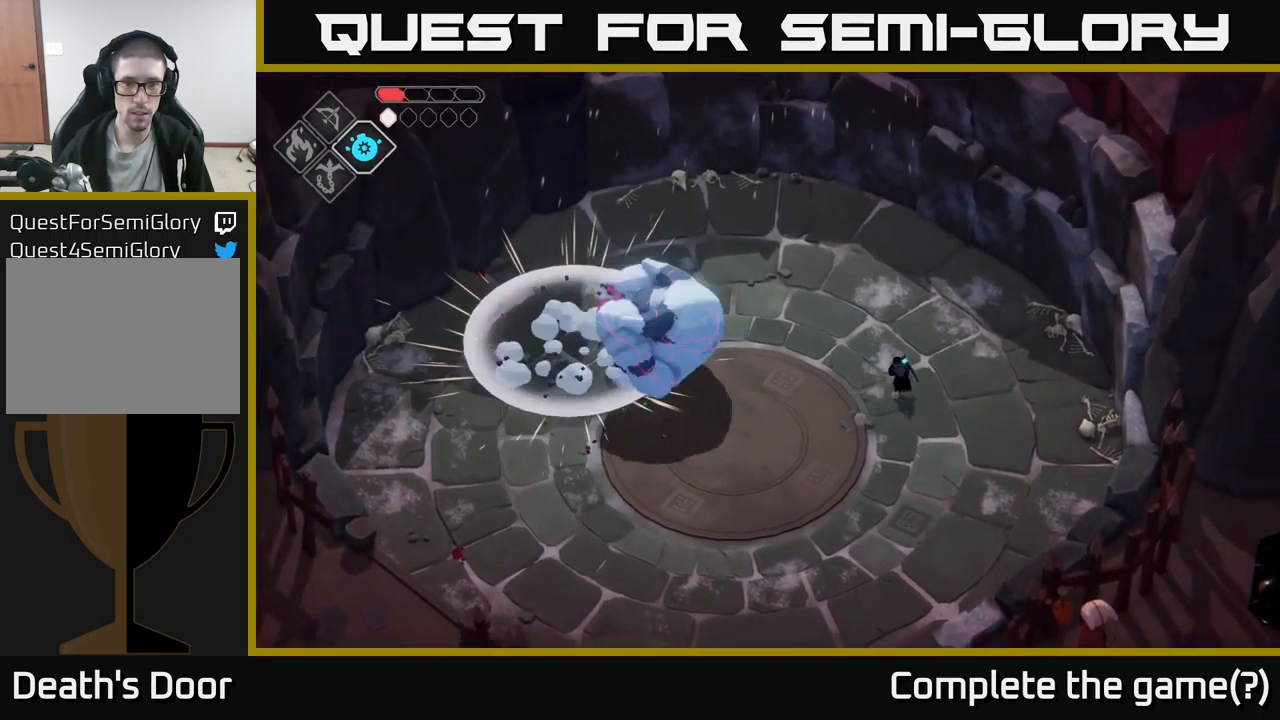
{"buttons": [], "left_stick": "down-right", "right_stick": "center", "events": [[200, "A", "up"], [233, "left_stick", "center"], [416, "left_stick", "down"], [483, "left_stick", "down-right"]]}
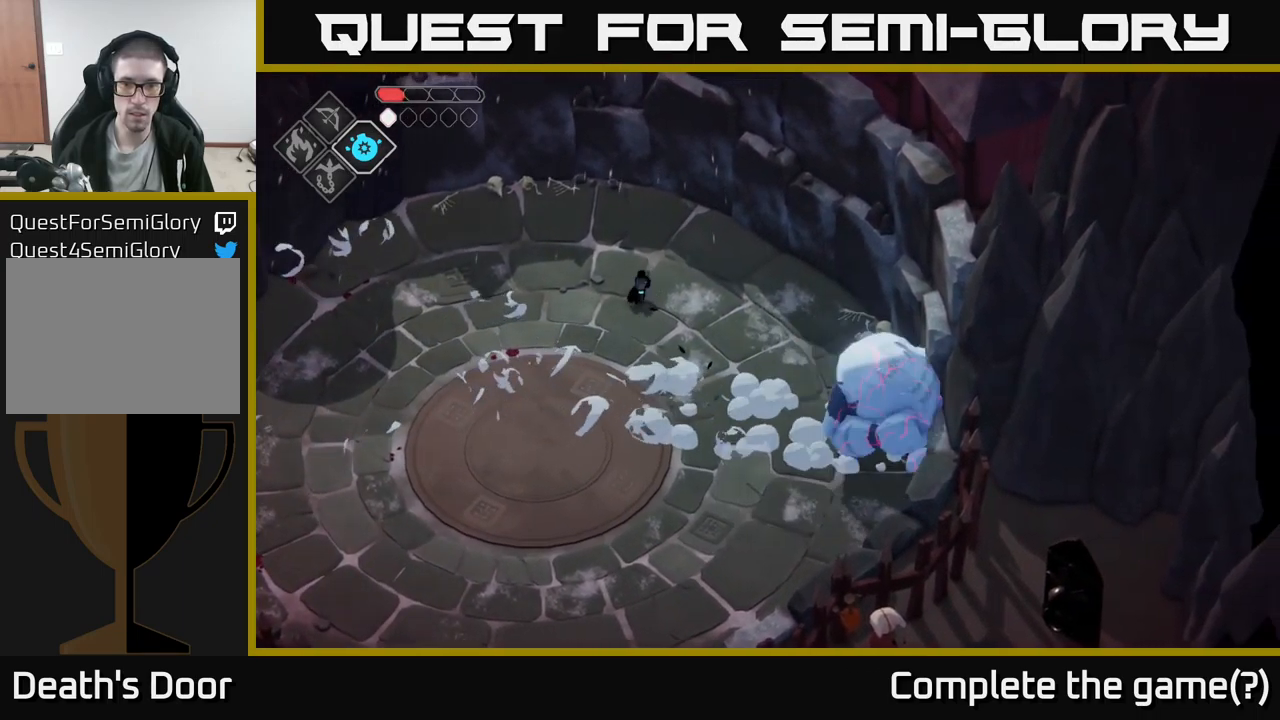
{"buttons": [], "left_stick": "center", "right_stick": "center", "events": [[383, "left_stick", "left"], [450, "left_stick", "center"]]}
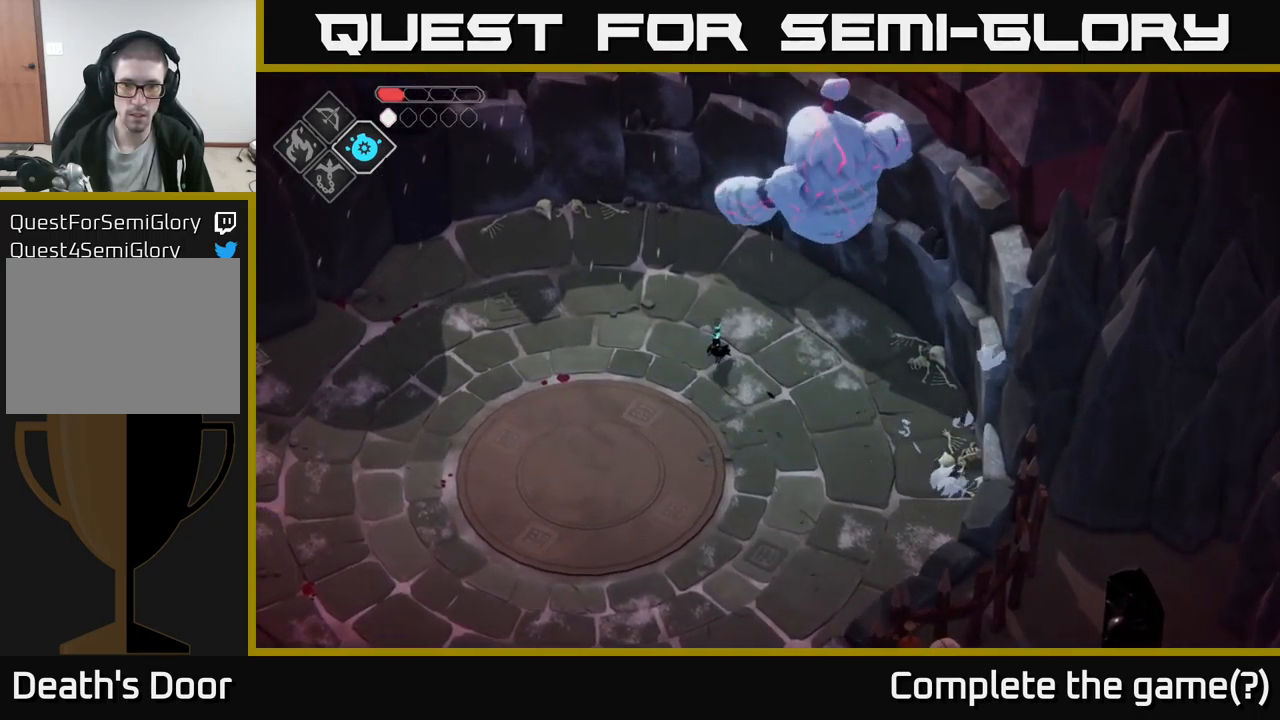
{"buttons": ["X"], "left_stick": "down-right", "right_stick": "center", "events": [[283, "left_stick", "down"], [400, "X", "down"], [466, "left_stick", "down-right"]]}
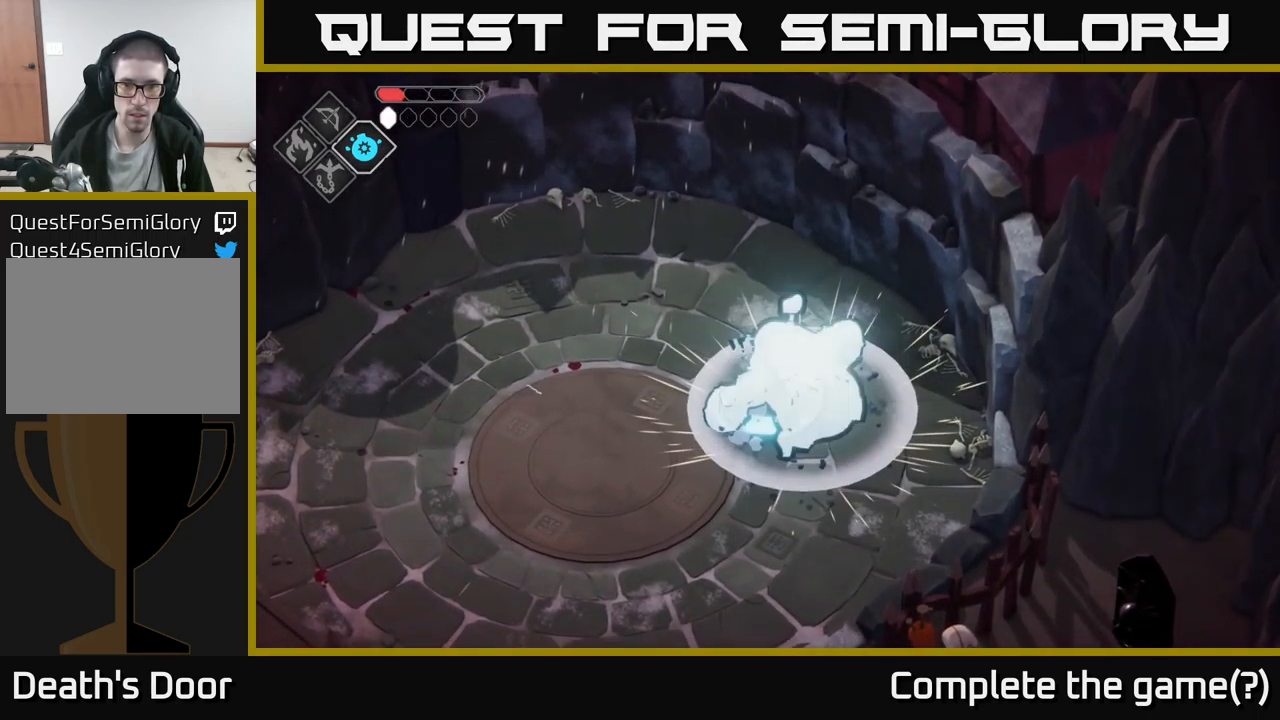
{"buttons": [], "left_stick": "center", "right_stick": "center", "events": [[66, "X", "up"], [216, "X", "down"], [366, "X", "up"], [366, "left_stick", "center"]]}
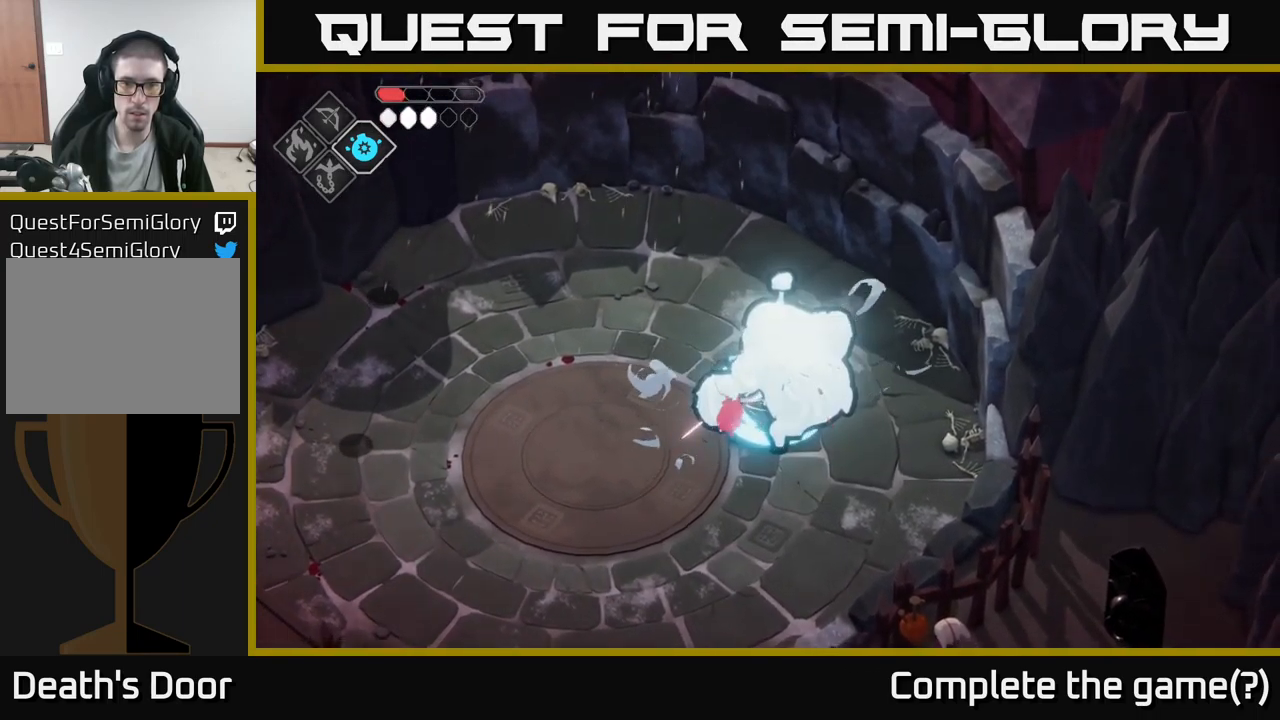
{"buttons": ["A"], "left_stick": "left", "right_stick": "center", "events": [[16, "left_stick", "left"], [150, "A", "down"], [300, "A", "up"], [366, "A", "down"]]}
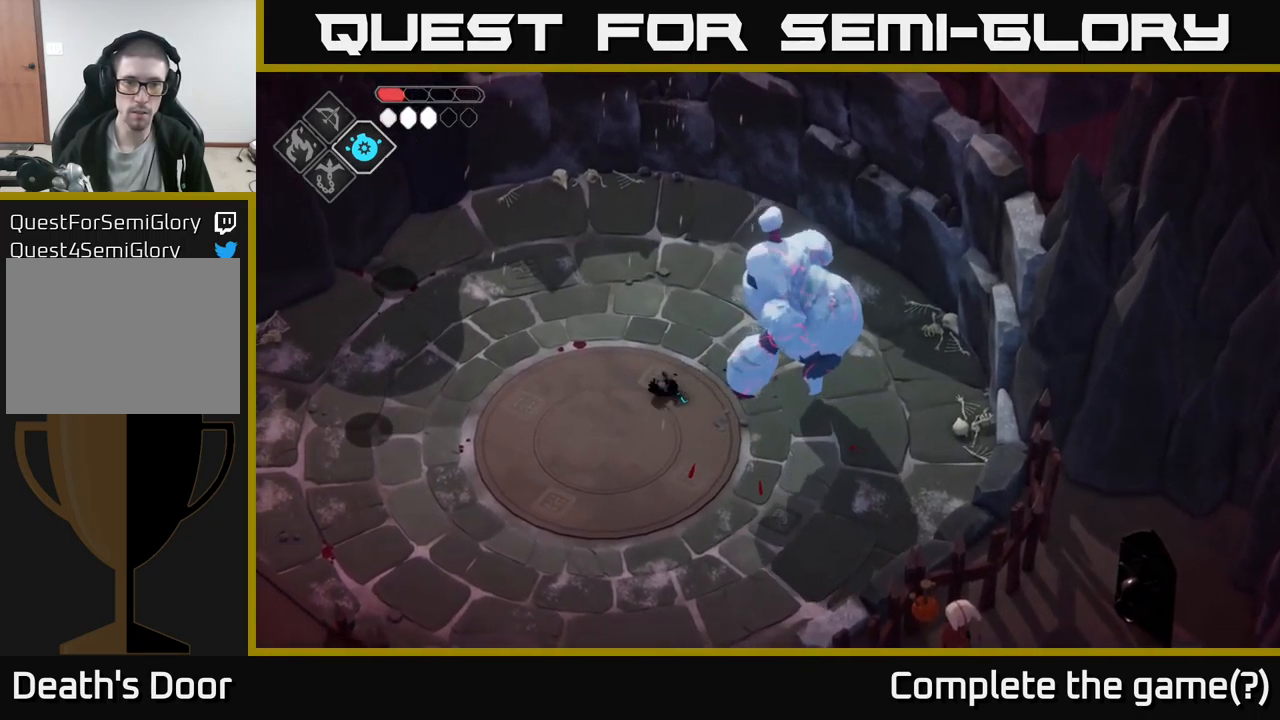
{"buttons": [], "left_stick": "left", "right_stick": "center", "events": [[16, "A", "up"]]}
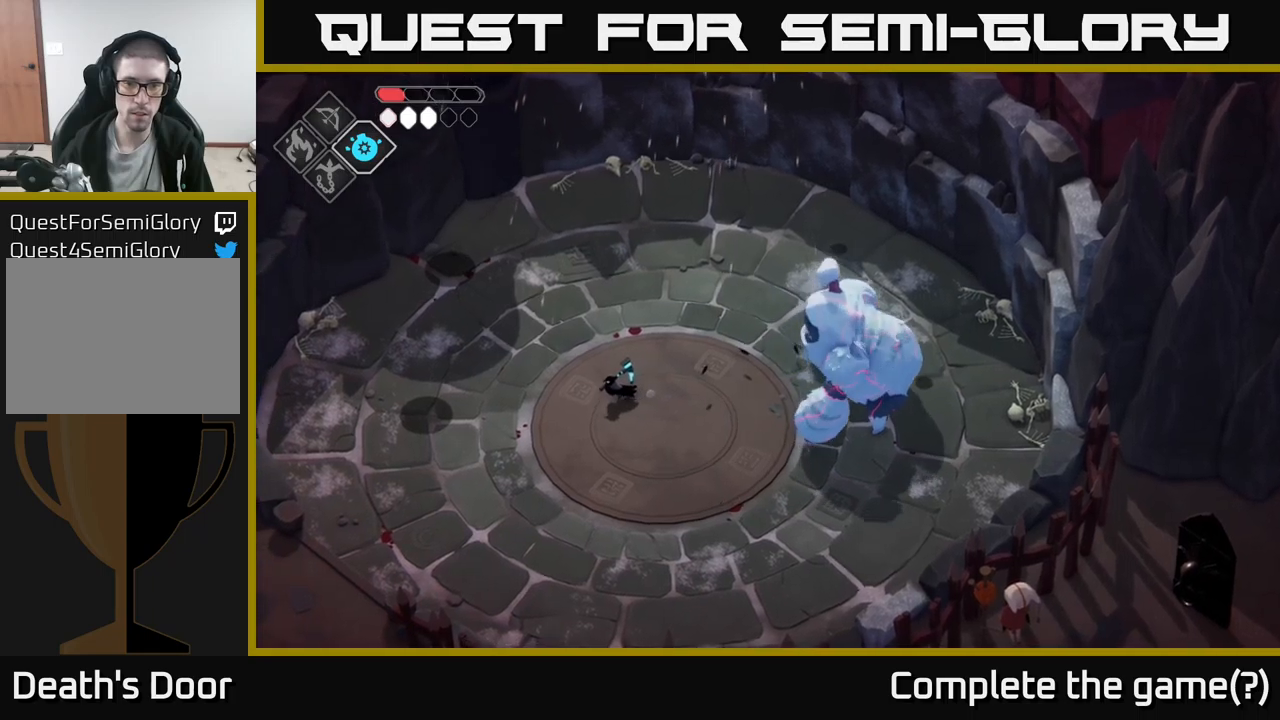
{"buttons": ["B", "L2"], "left_stick": "right", "right_stick": "center", "events": [[83, "L2", "down"], [117, "B", "down"], [117, "left_stick", "right"]]}
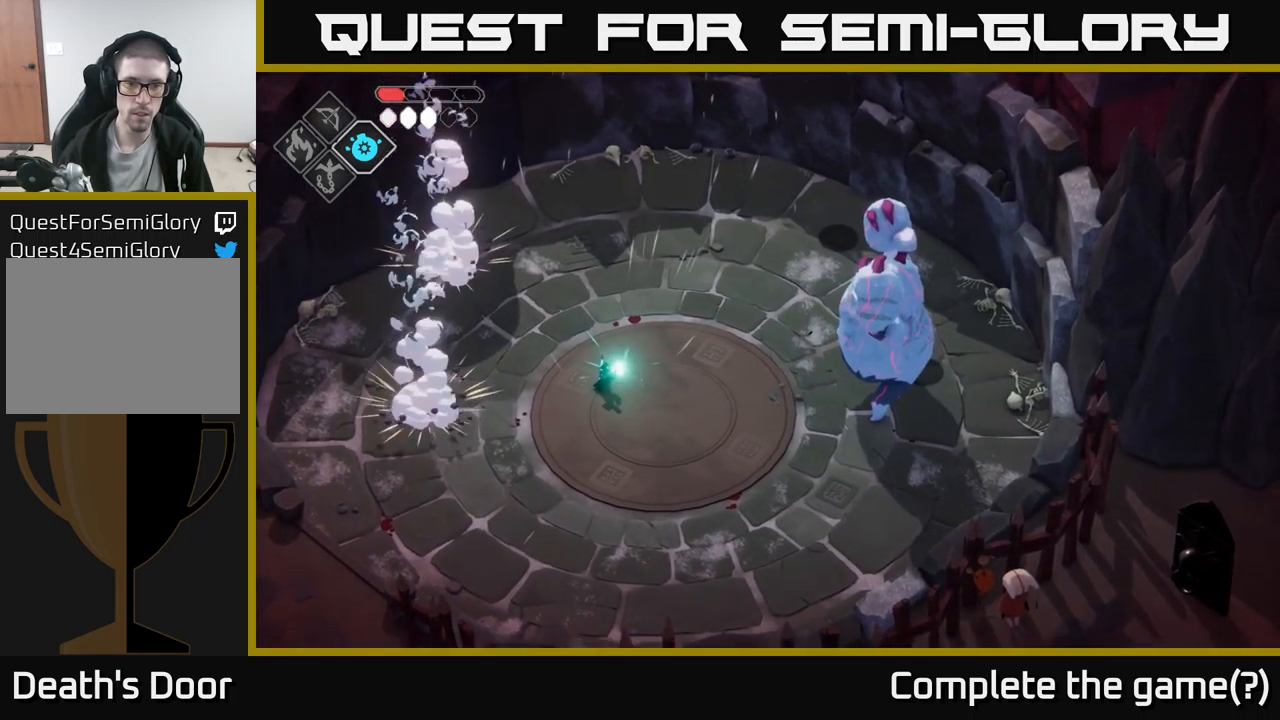
{"buttons": [], "left_stick": "center", "right_stick": "center", "events": [[350, "B", "up"], [400, "L2", "up"], [417, "left_stick", "center"]]}
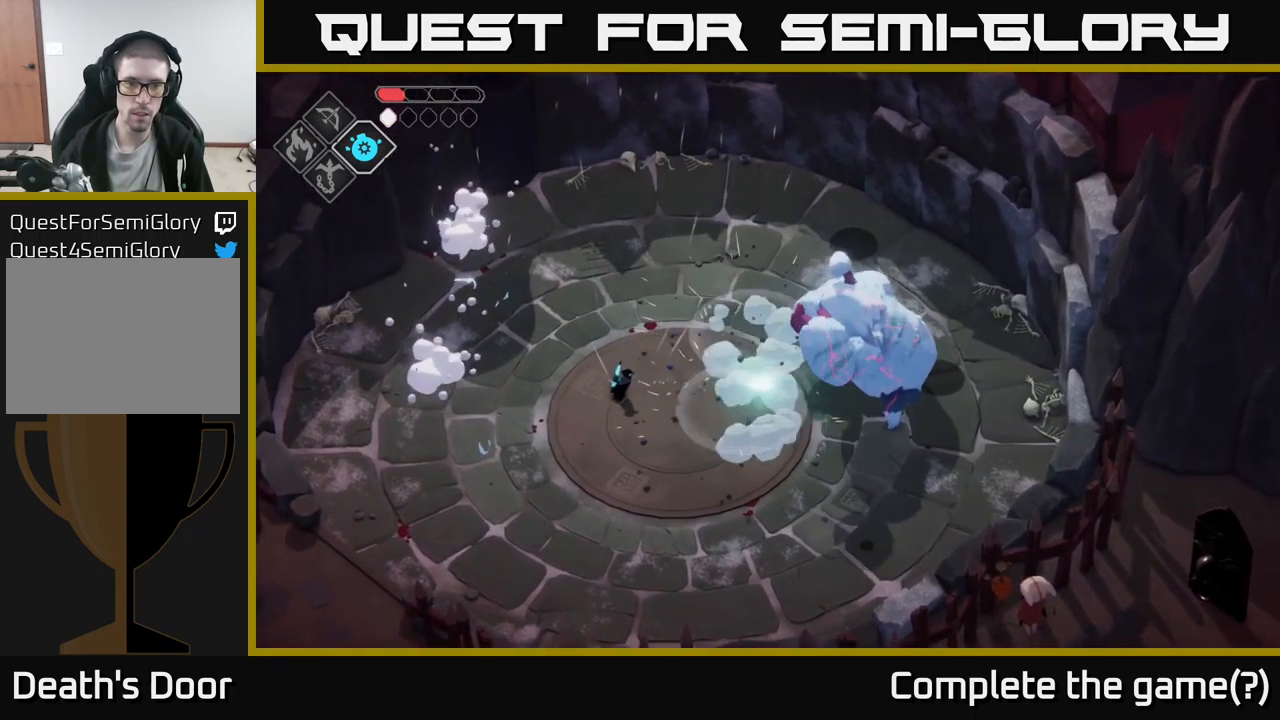
{"buttons": [], "left_stick": "down-left", "right_stick": "center", "events": [[83, "left_stick", "down-left"], [167, "A", "down"], [383, "A", "up"]]}
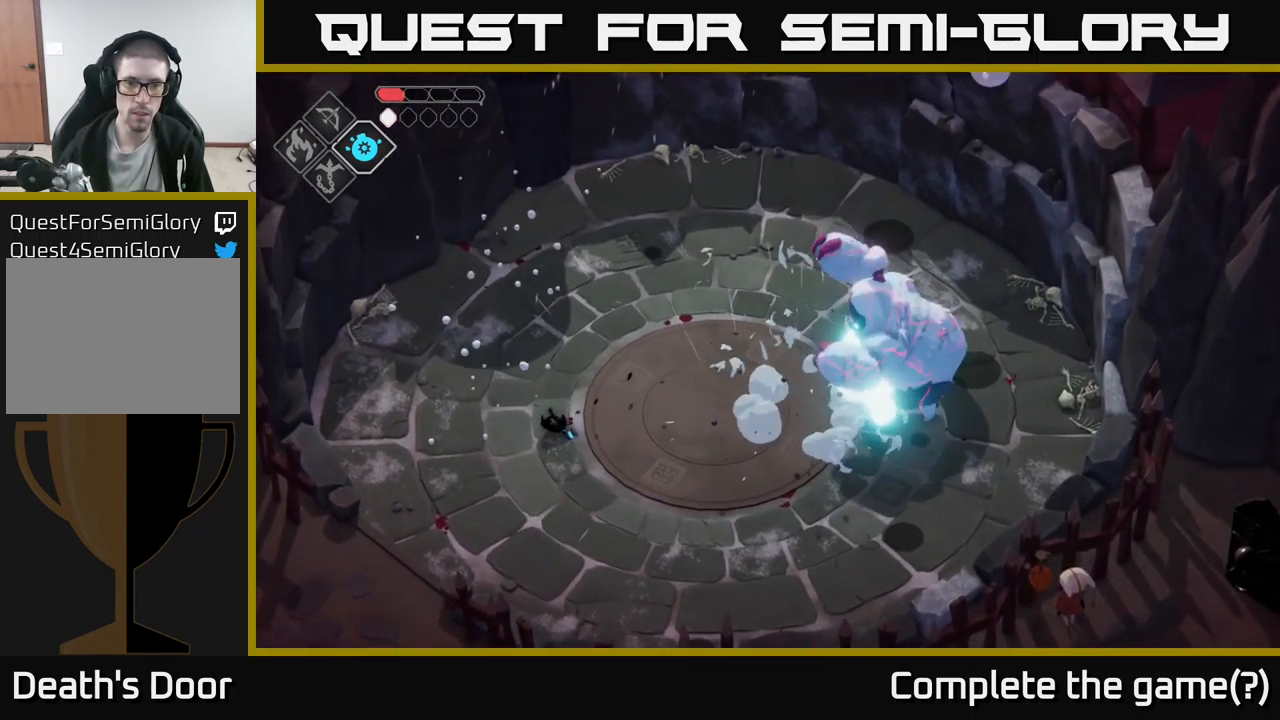
{"buttons": ["B", "L2"], "left_stick": "right", "right_stick": "center", "events": [[383, "L2", "down"], [383, "left_stick", "right"], [417, "B", "down"]]}